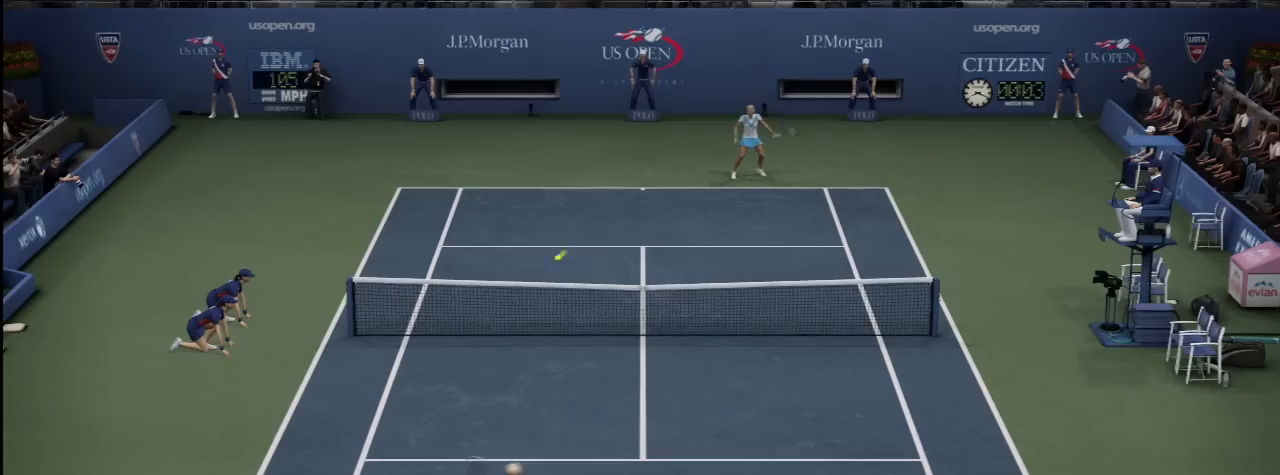
Gameplay with a controller (Xbox layout); each line is a JSON object with the inputs held at the frame after it. "events" lists button and stick changes between this image and that frame as [ms after this image, input, new state], when the widget could be followed in between. Not read: L2 L3 R2 R3.
{"buttons": [], "left_stick": "center", "right_stick": "down-left", "events": [[484, "right_stick", "down-left"]]}
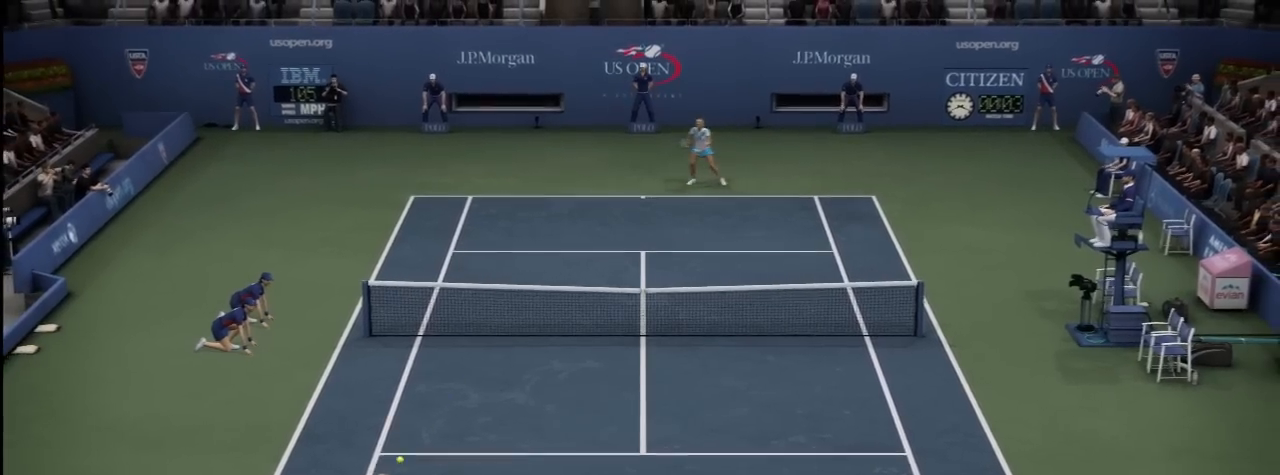
{"buttons": [], "left_stick": "center", "right_stick": "down-left", "events": []}
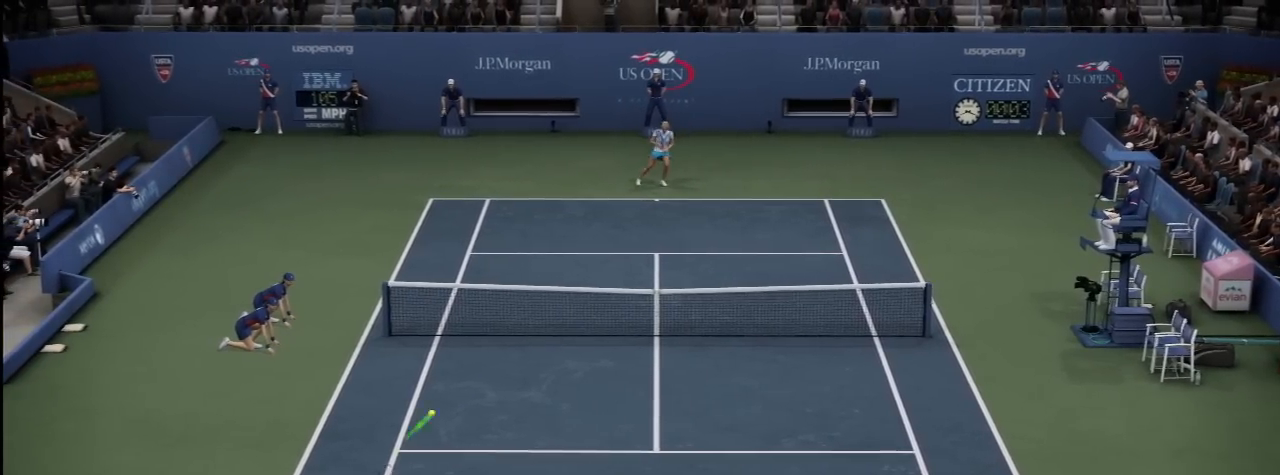
{"buttons": [], "left_stick": "center", "right_stick": "down-left", "events": []}
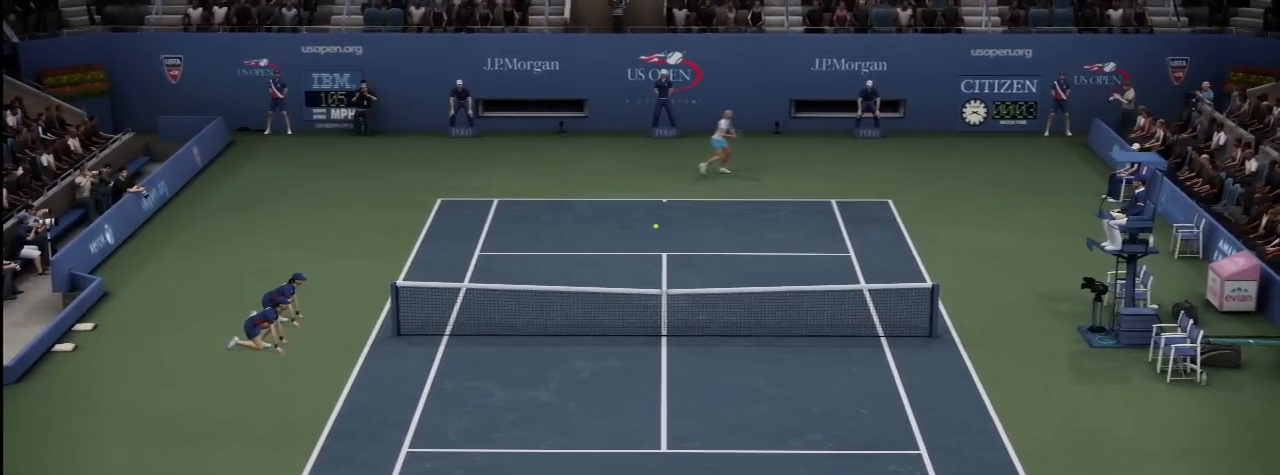
{"buttons": [], "left_stick": "center", "right_stick": "down-left", "events": []}